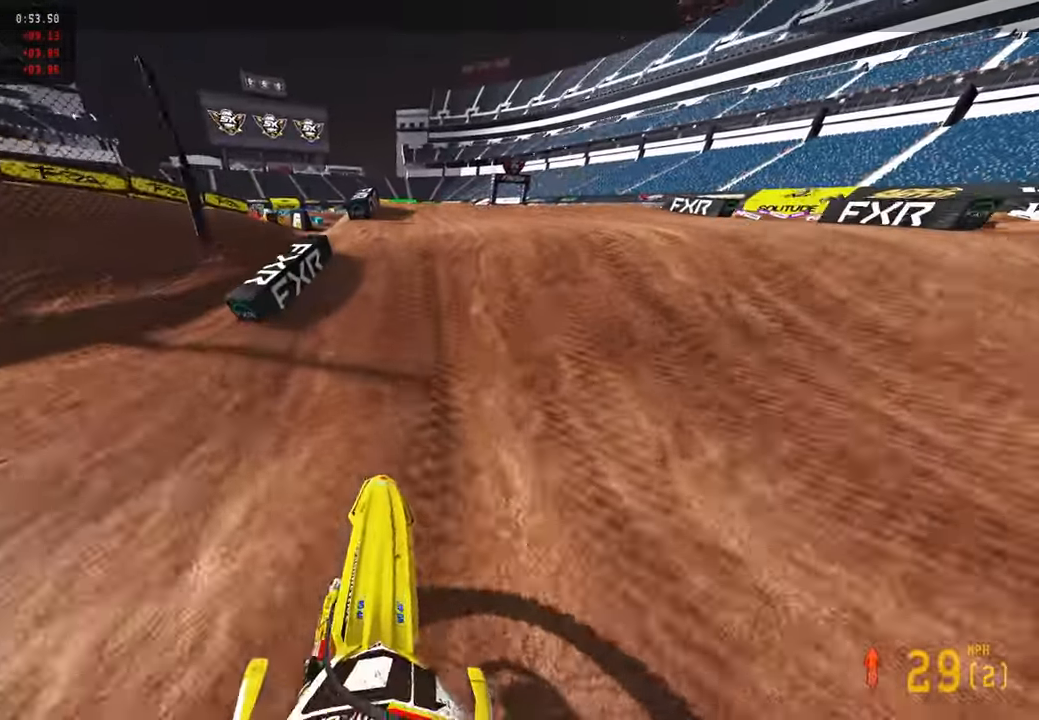
Gameplay with a controller (PlayStation layout); each line is a JSON object with the inputs held at the frame after it. "events" lists button and stick changes between this image and that frame as [ms after this image, input, new state], when the widget could be followed in between.
{"buttons": [], "left_stick": "up", "right_stick": "left", "events": [[50, "R2", "up"], [100, "right_stick", "center"], [166, "R3", "down"], [266, "R3", "up"], [266, "right_stick", "left"], [383, "R3", "down"], [483, "R3", "up"]]}
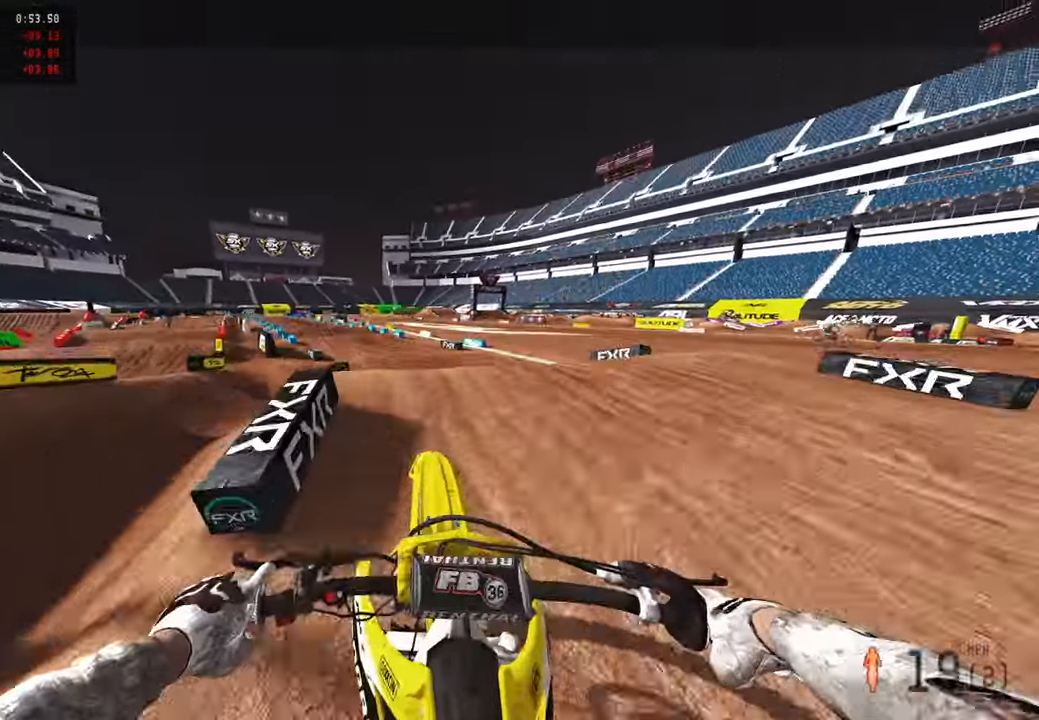
{"buttons": ["R2"], "left_stick": "up-left", "right_stick": "up-left", "events": [[66, "R2", "down"], [266, "left_stick", "up-left"], [300, "right_stick", "up"], [450, "right_stick", "up-left"]]}
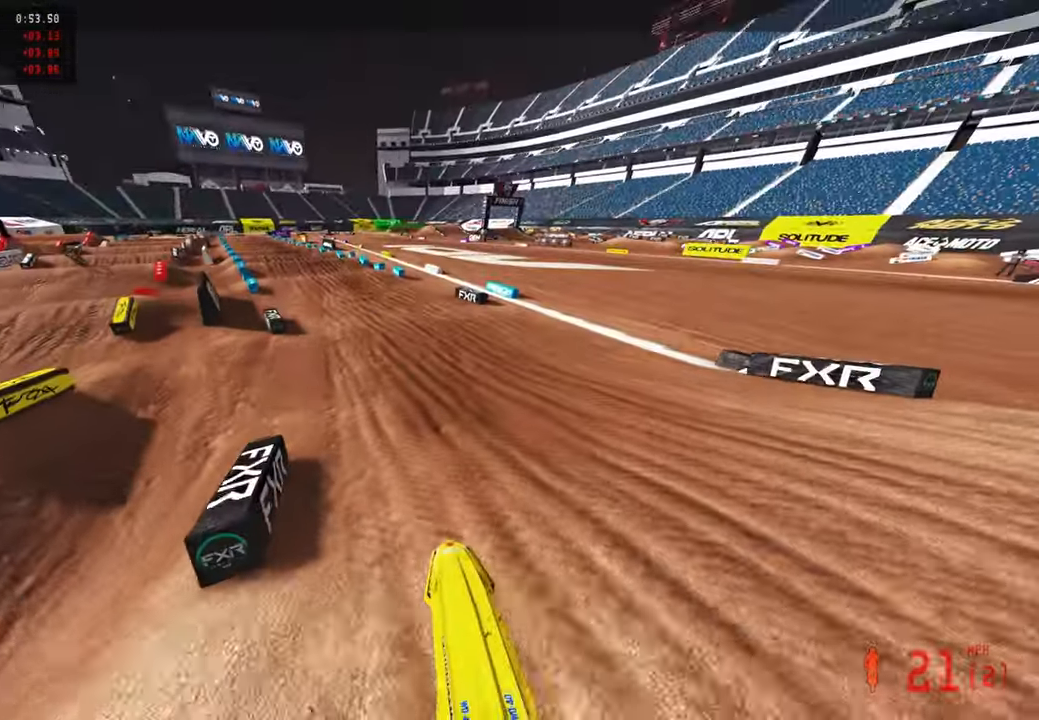
{"buttons": ["R2"], "left_stick": "up-left", "right_stick": "up", "events": [[66, "right_stick", "up"]]}
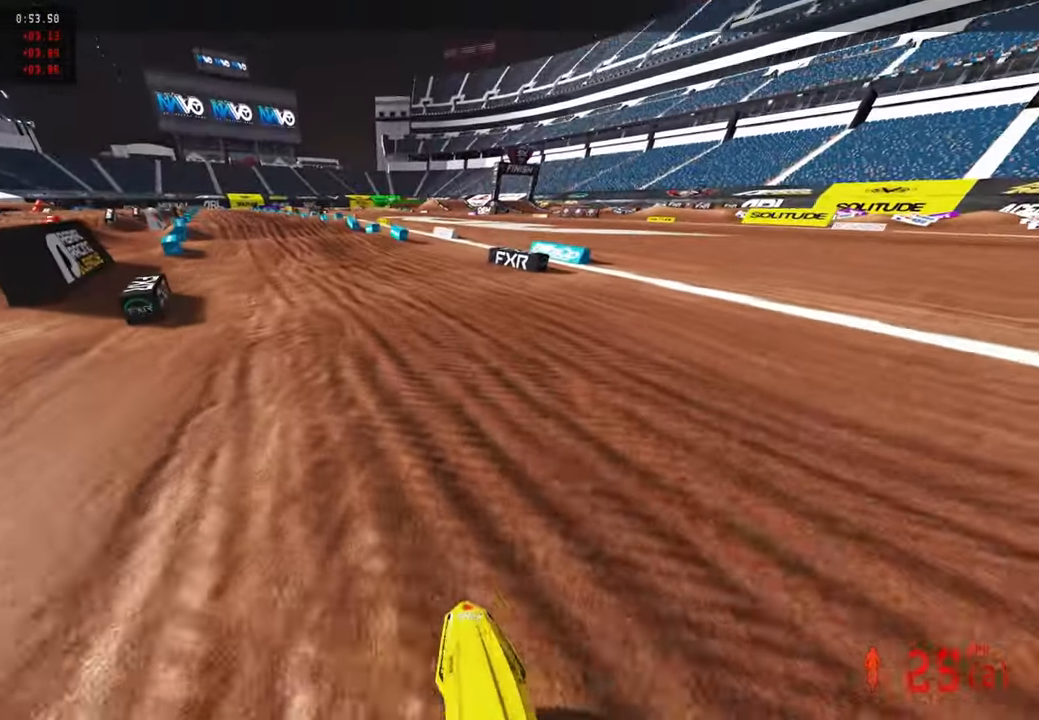
{"buttons": ["R2"], "left_stick": "up-left", "right_stick": "down-left", "events": [[16, "R3", "down"], [266, "R3", "up"], [266, "right_stick", "center"], [450, "right_stick", "down-left"]]}
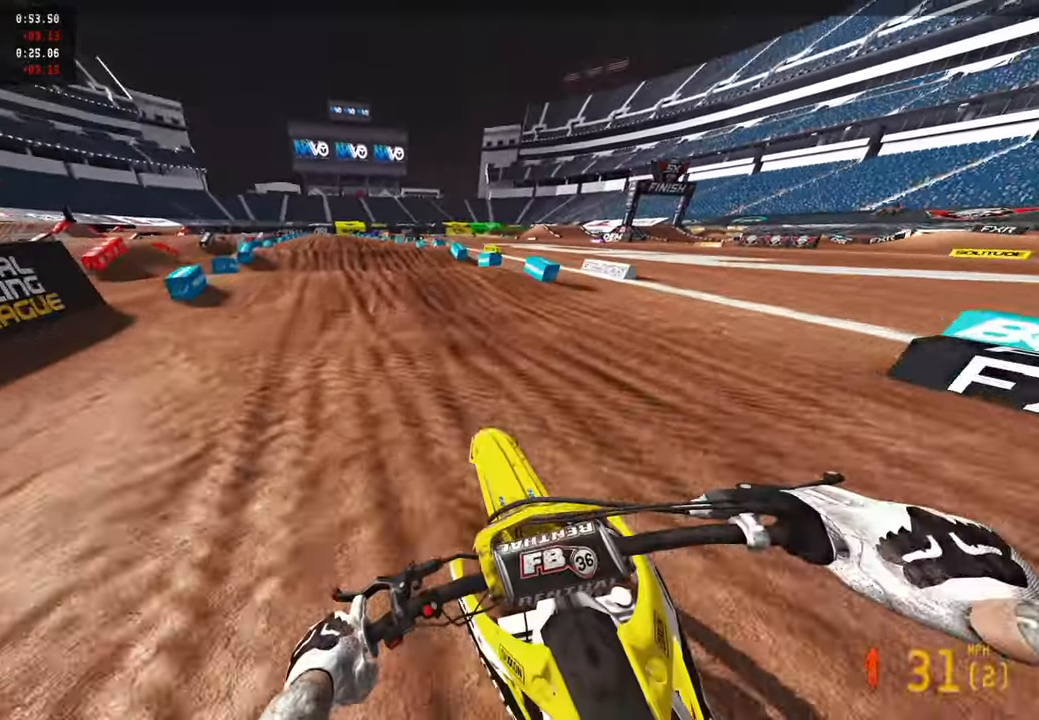
{"buttons": ["R2"], "left_stick": "up", "right_stick": "down-left", "events": [[466, "left_stick", "up"]]}
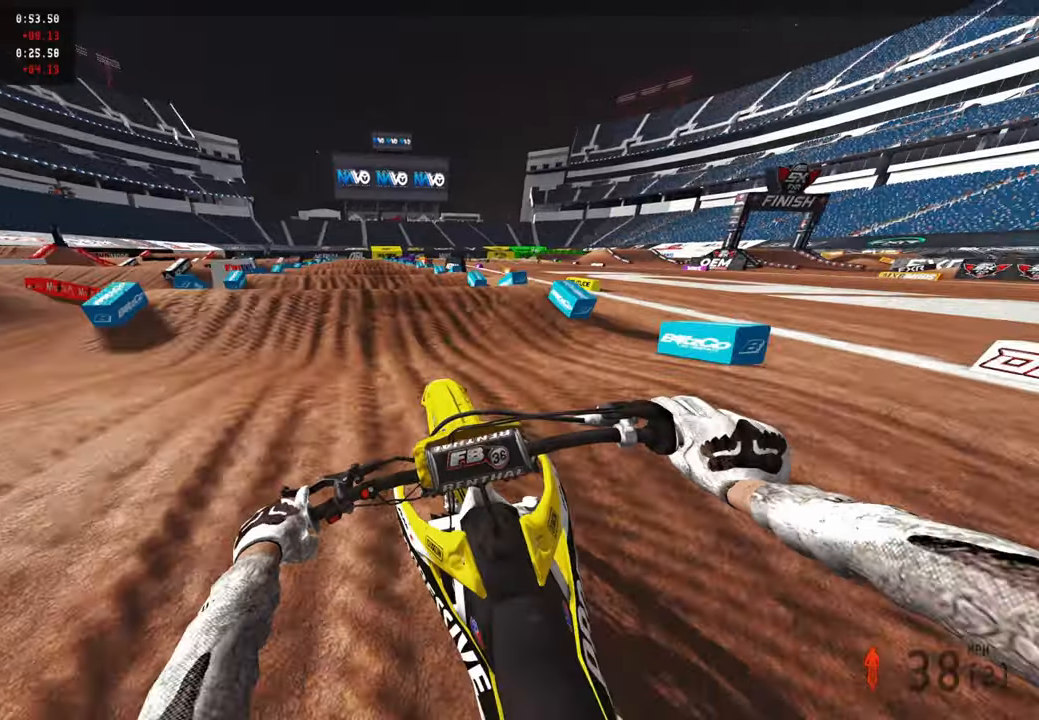
{"buttons": ["R2"], "left_stick": "up", "right_stick": "down-left", "events": [[116, "R1", "down"], [233, "R1", "up"]]}
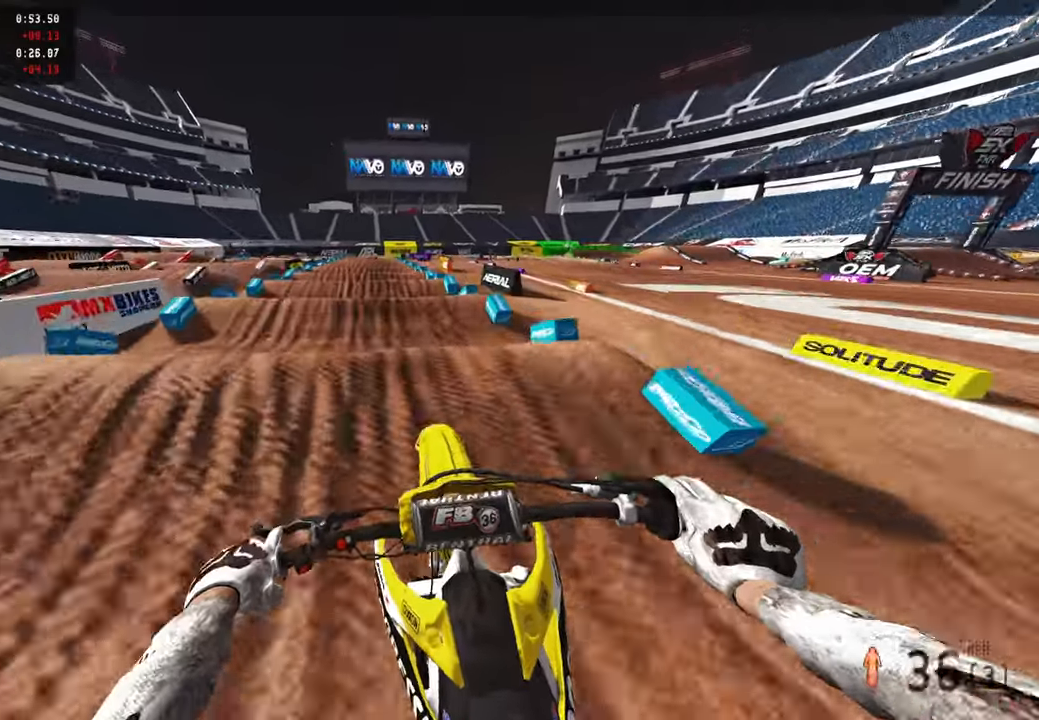
{"buttons": ["R2"], "left_stick": "up", "right_stick": "down-left", "events": [[16, "right_stick", "center"], [233, "right_stick", "down-left"]]}
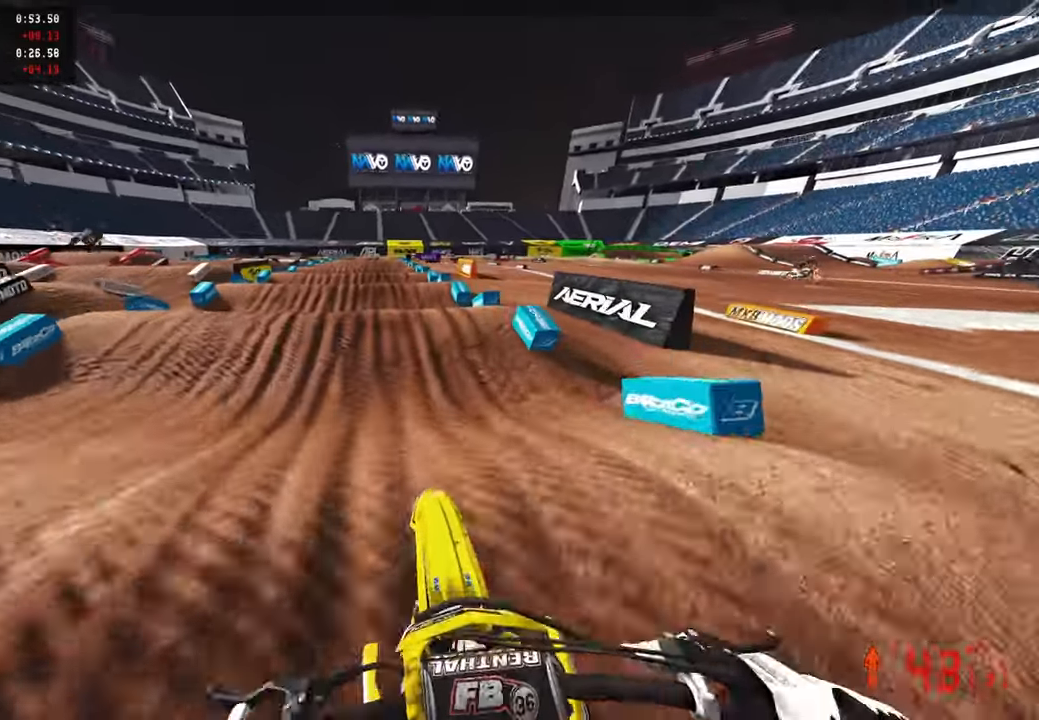
{"buttons": ["R2"], "left_stick": "up", "right_stick": "center", "events": [[66, "right_stick", "center"]]}
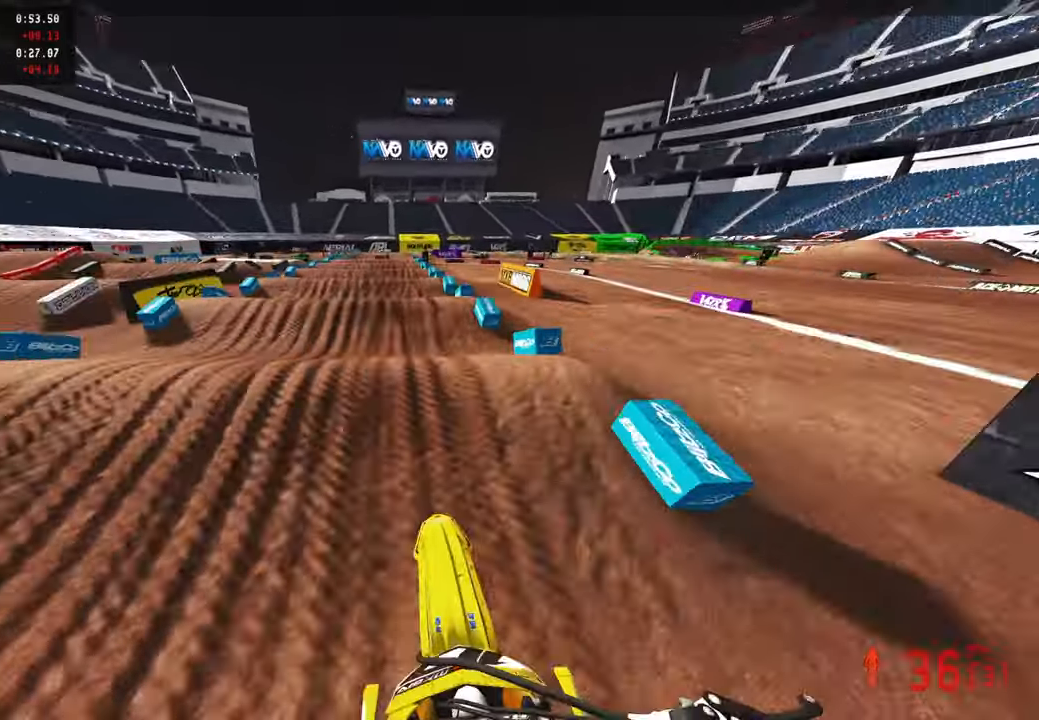
{"buttons": ["R2"], "left_stick": "up", "right_stick": "center", "events": [[100, "right_stick", "down-left"], [216, "right_stick", "center"], [333, "right_stick", "up"], [500, "right_stick", "center"]]}
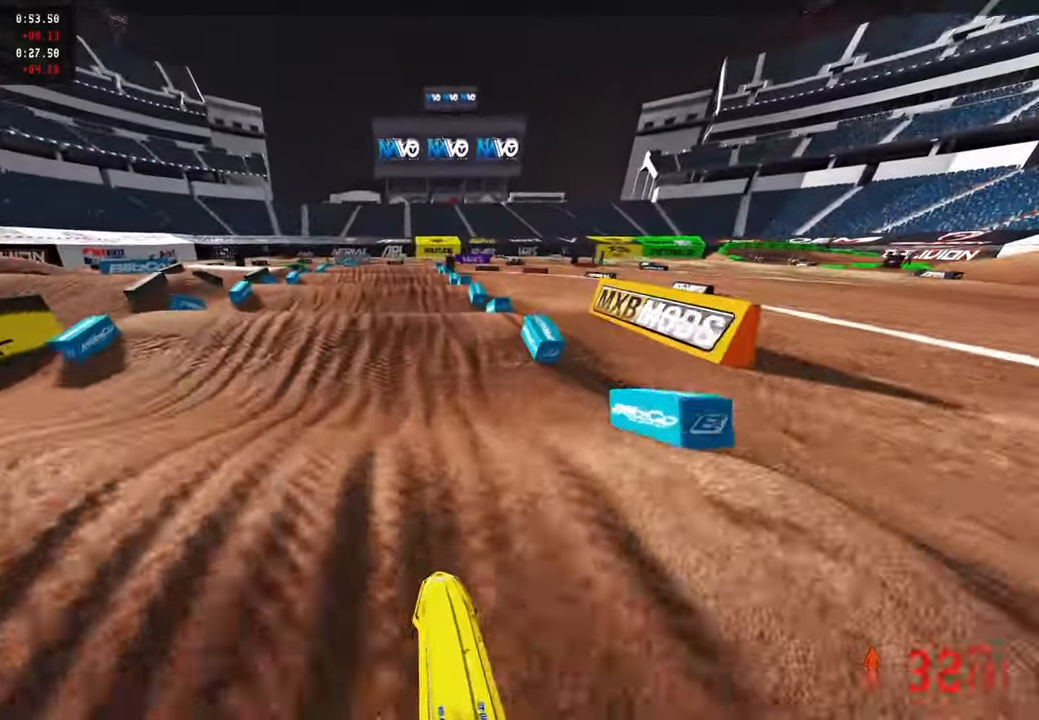
{"buttons": ["R2"], "left_stick": "up", "right_stick": "center", "events": [[16, "left_stick", "center"], [350, "right_stick", "down-left"], [383, "left_stick", "up"], [500, "right_stick", "center"]]}
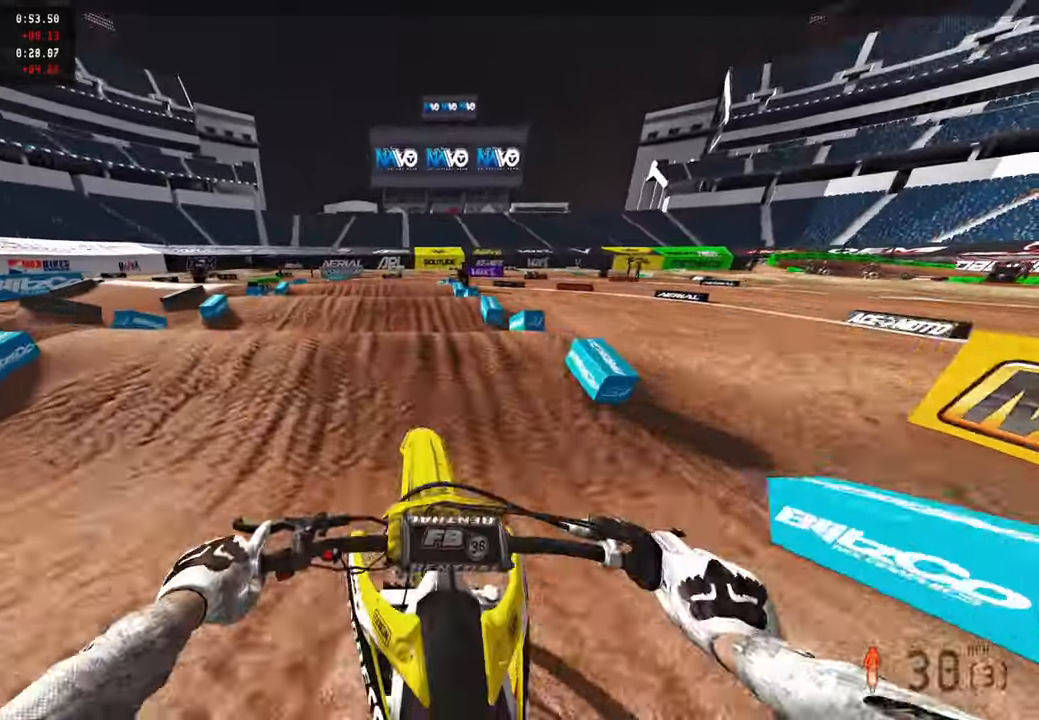
{"buttons": [], "left_stick": "up-left", "right_stick": "center", "events": [[50, "right_stick", "up"], [266, "right_stick", "center"], [333, "R2", "up"], [466, "left_stick", "up-left"]]}
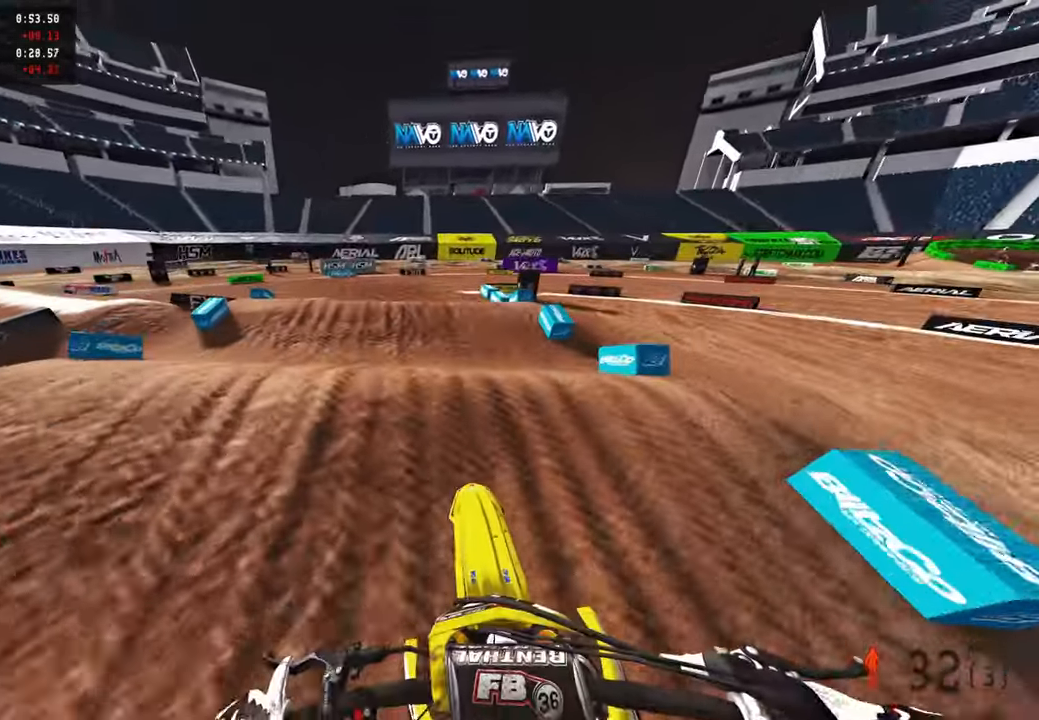
{"buttons": [], "left_stick": "up-left", "right_stick": "center", "events": [[183, "R2", "down"], [316, "right_stick", "up"], [483, "R2", "up"], [483, "right_stick", "center"]]}
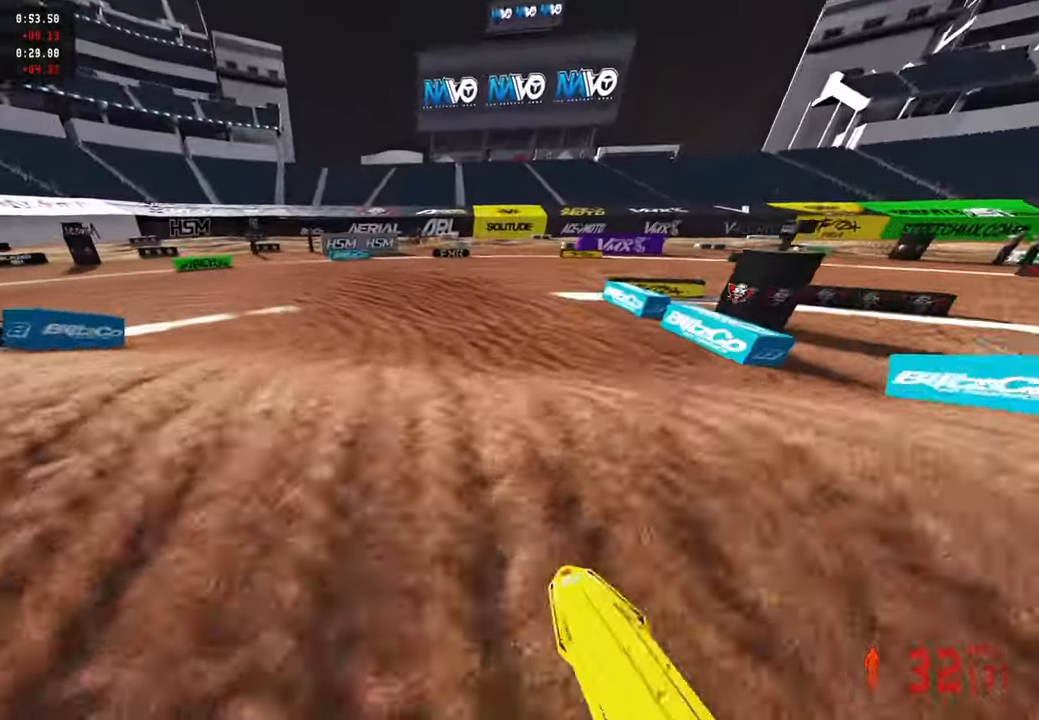
{"buttons": [], "left_stick": "up-left", "right_stick": "center", "events": [[50, "L1", "down"], [150, "L1", "up"], [233, "R2", "down"], [266, "right_stick", "up"], [283, "left_stick", "up-right"], [333, "right_stick", "up-right"], [400, "left_stick", "up-left"], [466, "R2", "up"], [466, "right_stick", "center"]]}
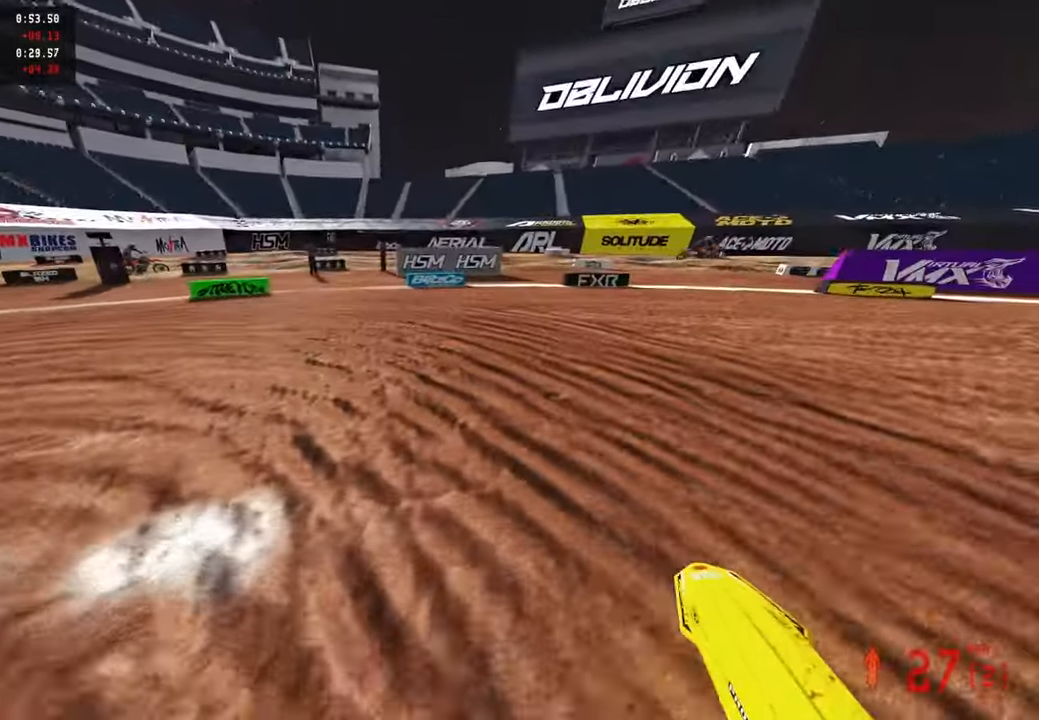
{"buttons": ["L2"], "left_stick": "up-left", "right_stick": "down-right", "events": [[83, "R3", "down"], [100, "right_stick", "right"], [183, "right_stick", "down-right"], [200, "L2", "down"], [200, "R3", "up"]]}
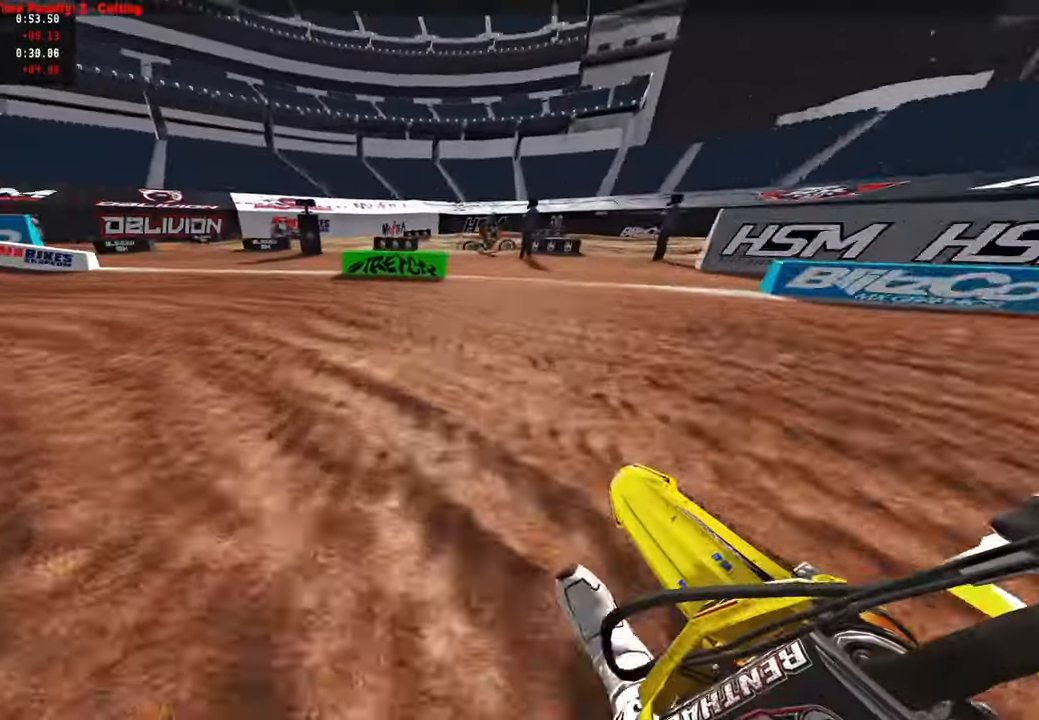
{"buttons": ["R2"], "left_stick": "up-left", "right_stick": "right", "events": [[66, "L2", "up"], [166, "right_stick", "right"], [300, "R2", "down"]]}
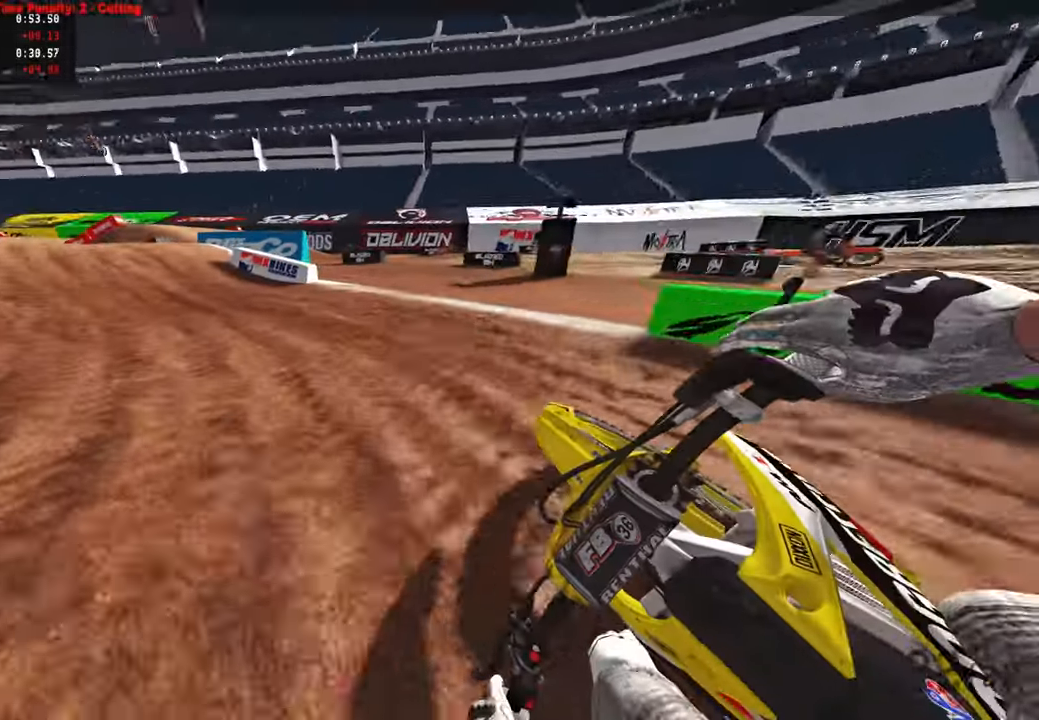
{"buttons": ["R2"], "left_stick": "up-left", "right_stick": "up-right", "events": [[83, "right_stick", "up-right"], [350, "R3", "down"], [433, "R3", "up"]]}
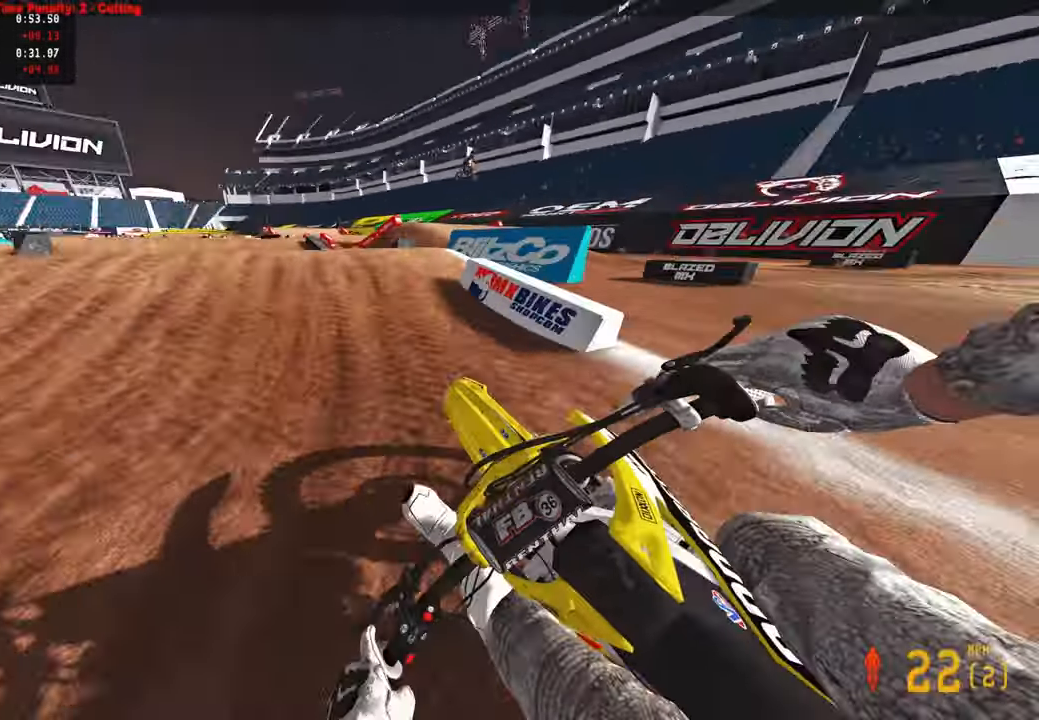
{"buttons": ["R2", "R3"], "left_stick": "up-left", "right_stick": "up-right", "events": [[16, "right_stick", "center"], [366, "right_stick", "up-right"], [466, "R3", "down"]]}
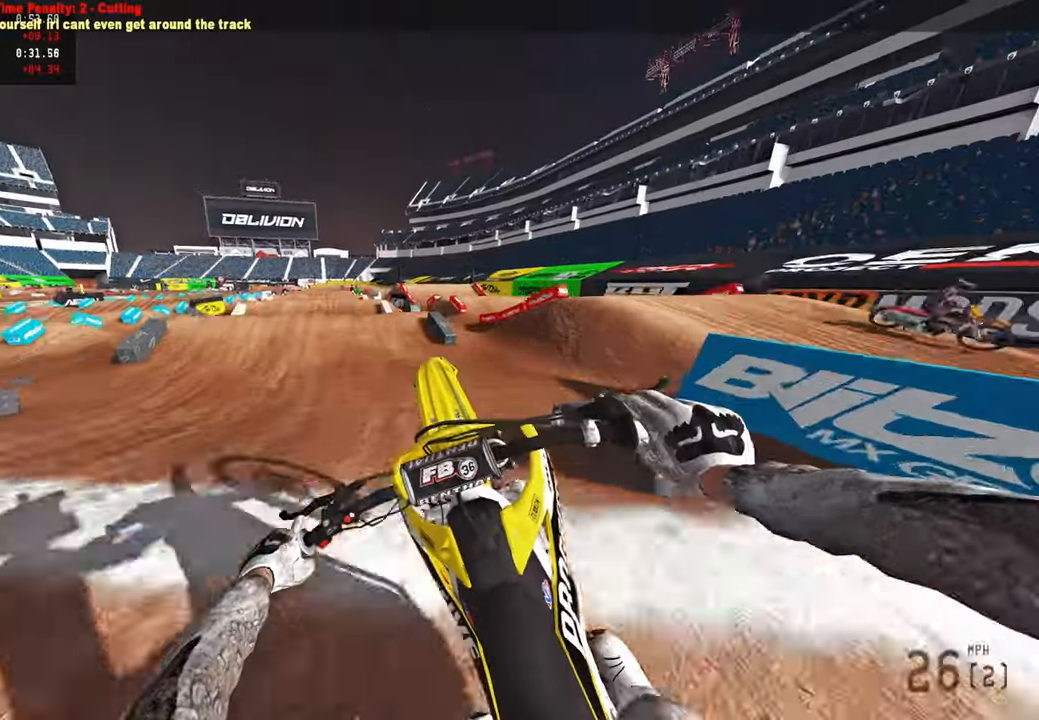
{"buttons": [], "left_stick": "up-left", "right_stick": "up-right", "events": [[66, "R3", "up"], [133, "R2", "up"]]}
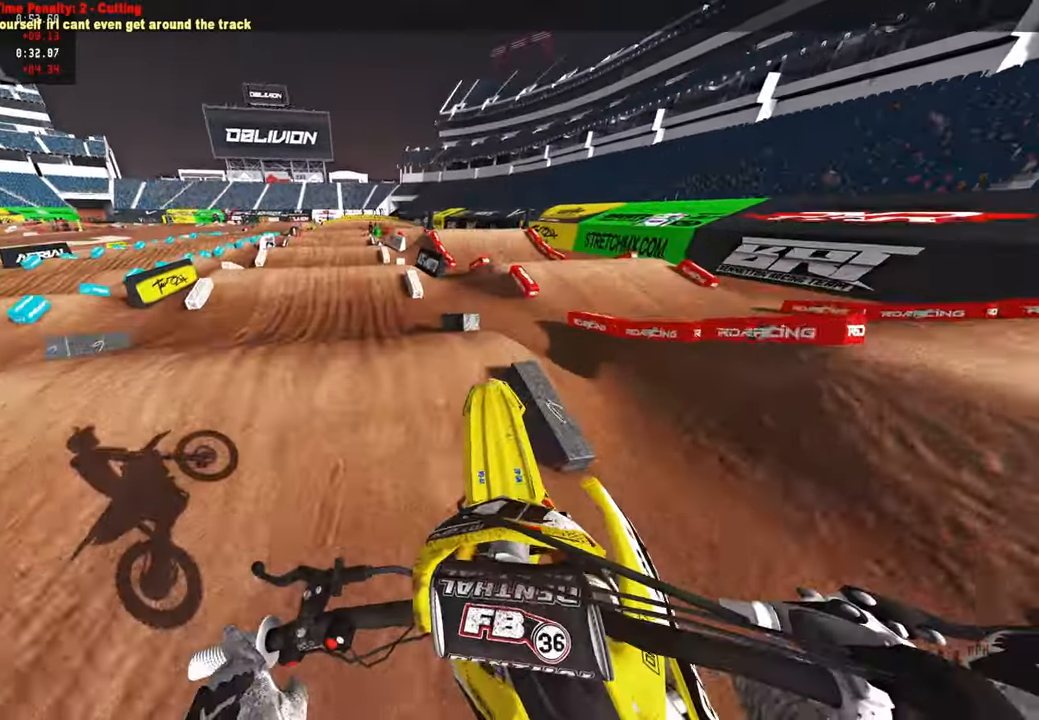
{"buttons": ["R2"], "left_stick": "up-left", "right_stick": "down", "events": [[50, "R2", "down"], [133, "right_stick", "center"], [216, "right_stick", "down"], [316, "R3", "down"], [433, "R3", "up"]]}
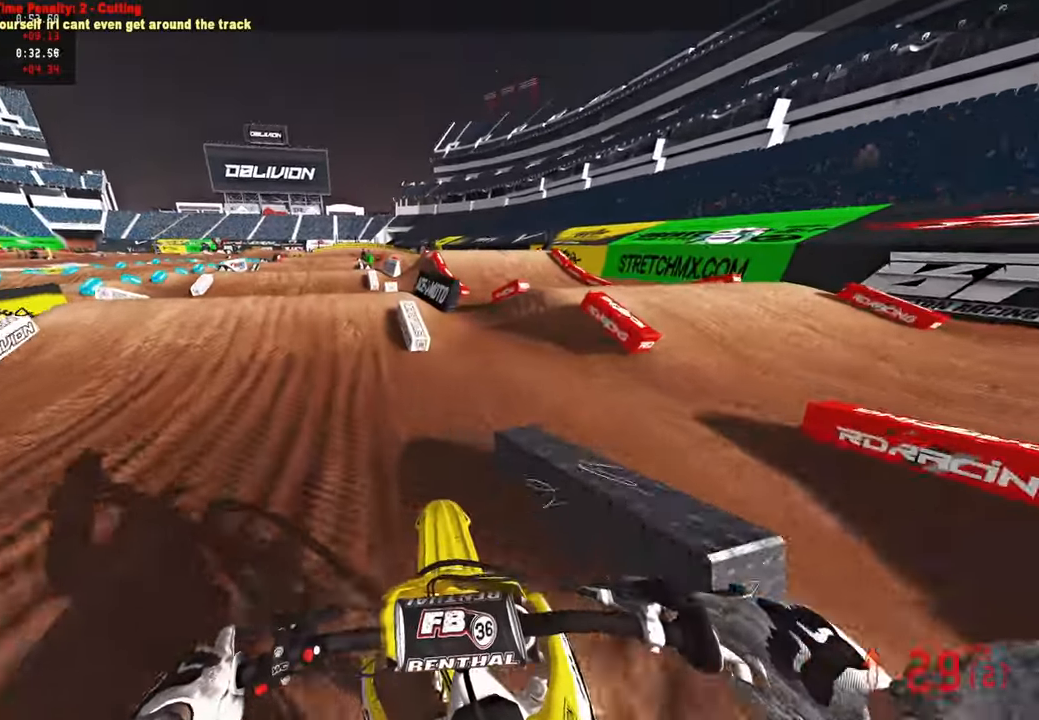
{"buttons": ["L2"], "left_stick": "up-left", "right_stick": "center", "events": [[166, "right_stick", "center"], [450, "R2", "up"], [466, "L2", "down"]]}
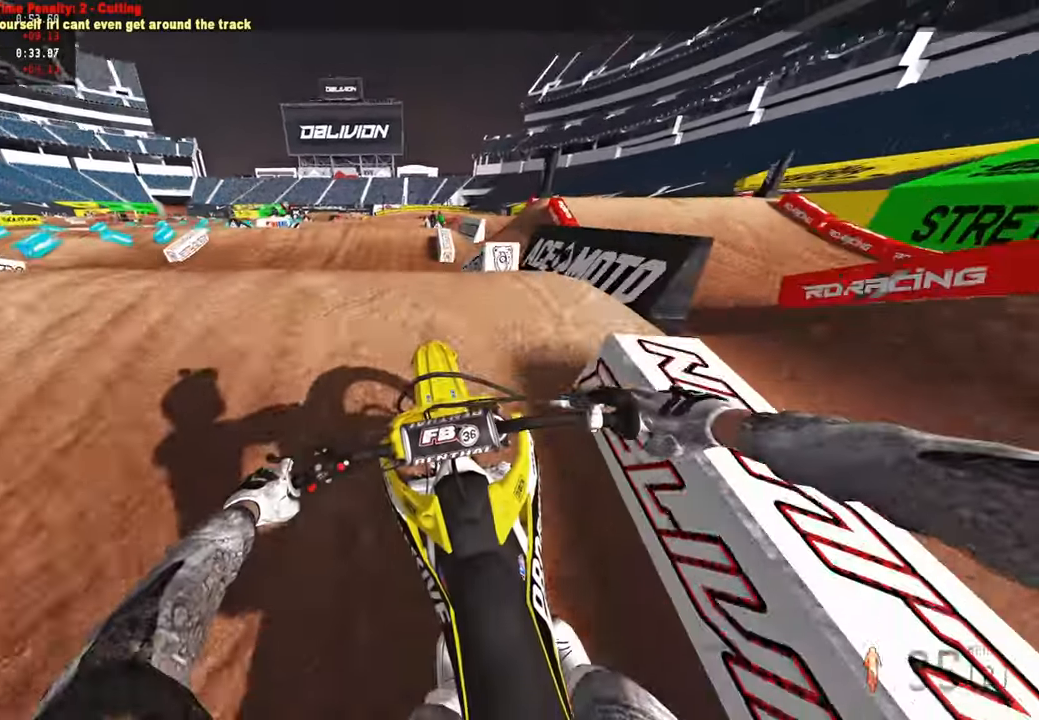
{"buttons": ["R2"], "left_stick": "center", "right_stick": "center", "events": [[33, "L2", "up"], [66, "R3", "down"], [66, "right_stick", "up-right"], [200, "R3", "up"], [200, "right_stick", "right"], [250, "R2", "down"], [250, "left_stick", "center"], [300, "left_stick", "right"], [316, "R3", "down"], [316, "right_stick", "center"], [433, "R3", "up"], [466, "left_stick", "center"]]}
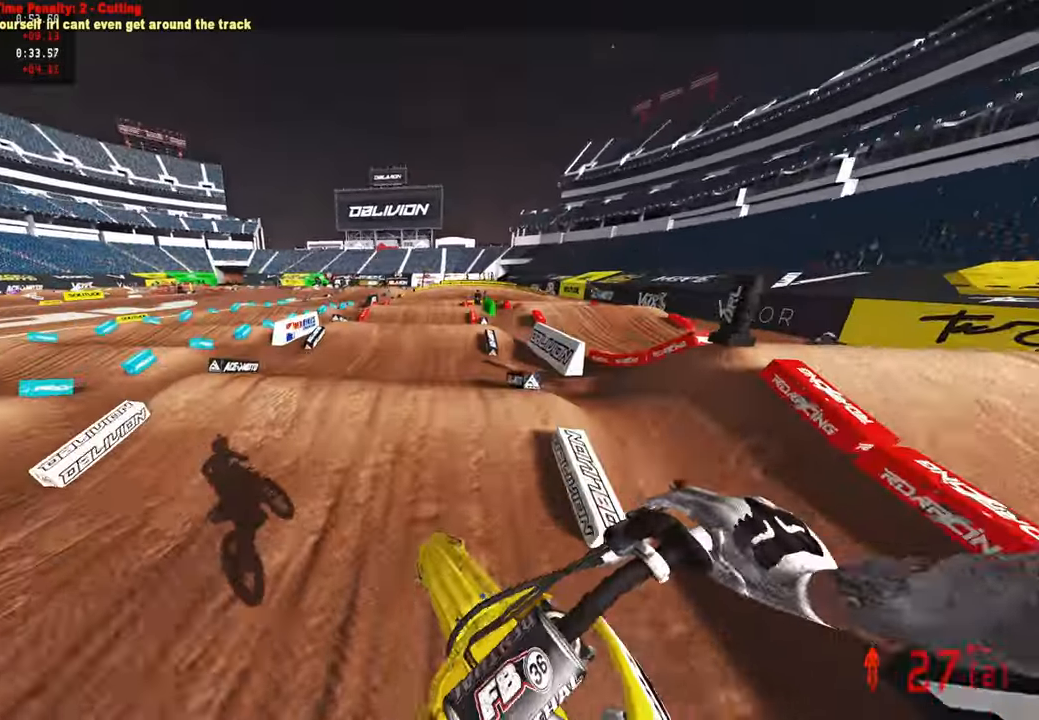
{"buttons": ["R2"], "left_stick": "center", "right_stick": "up", "events": [[283, "right_stick", "up"]]}
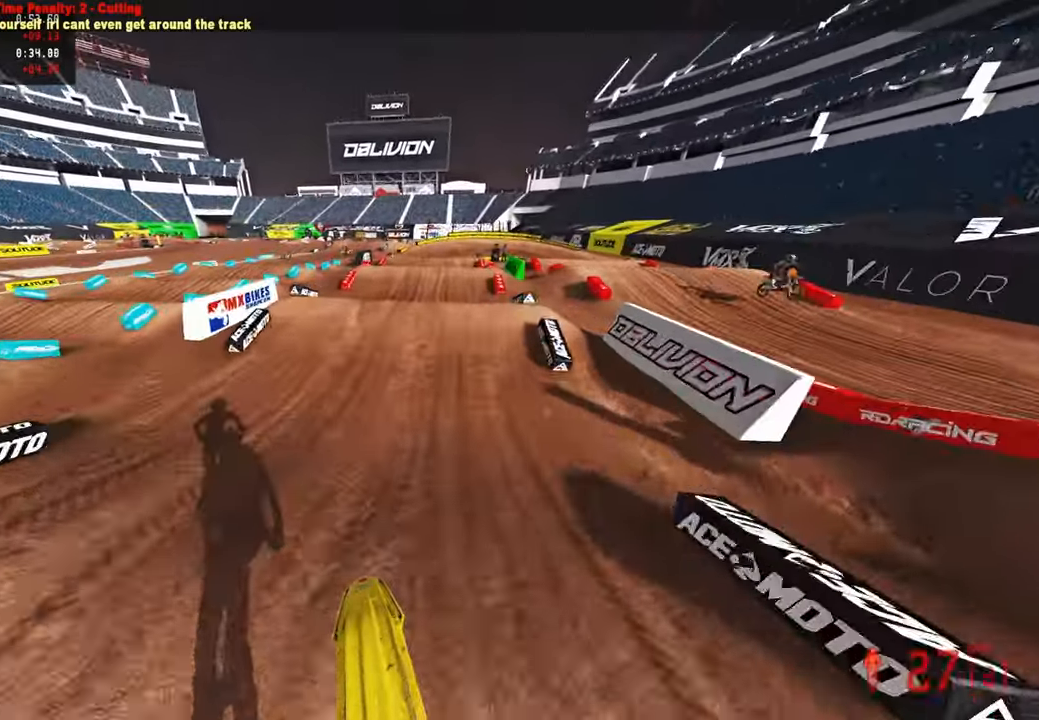
{"buttons": ["R2"], "left_stick": "center", "right_stick": "center", "events": [[116, "right_stick", "center"]]}
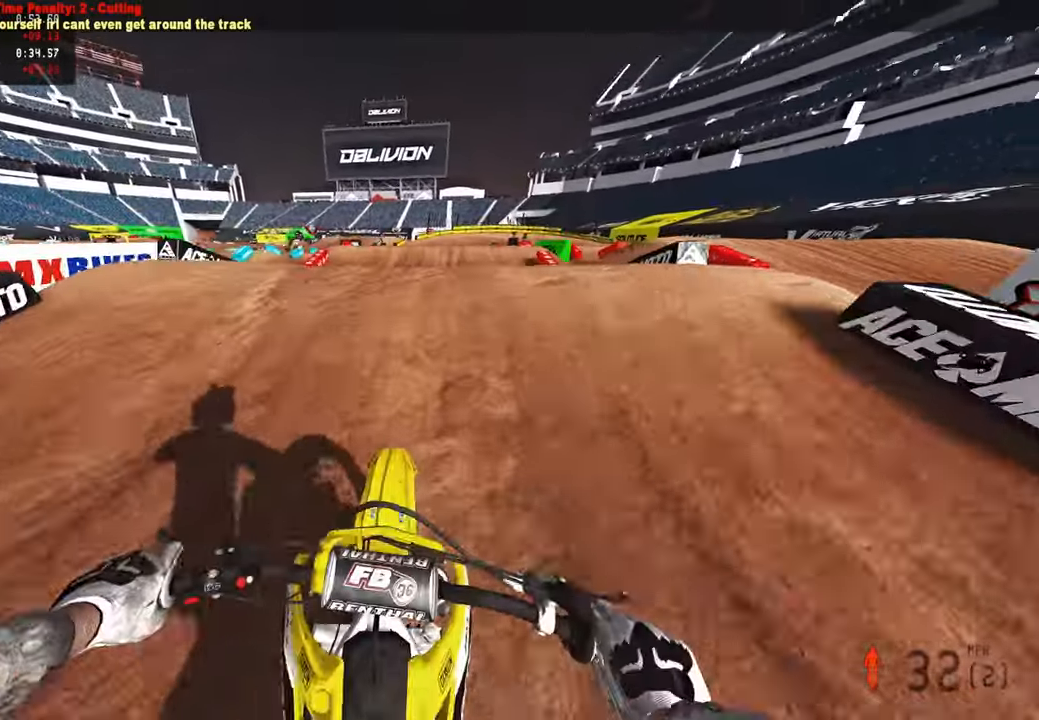
{"buttons": ["R2"], "left_stick": "center", "right_stick": "up", "events": [[66, "right_stick", "up"]]}
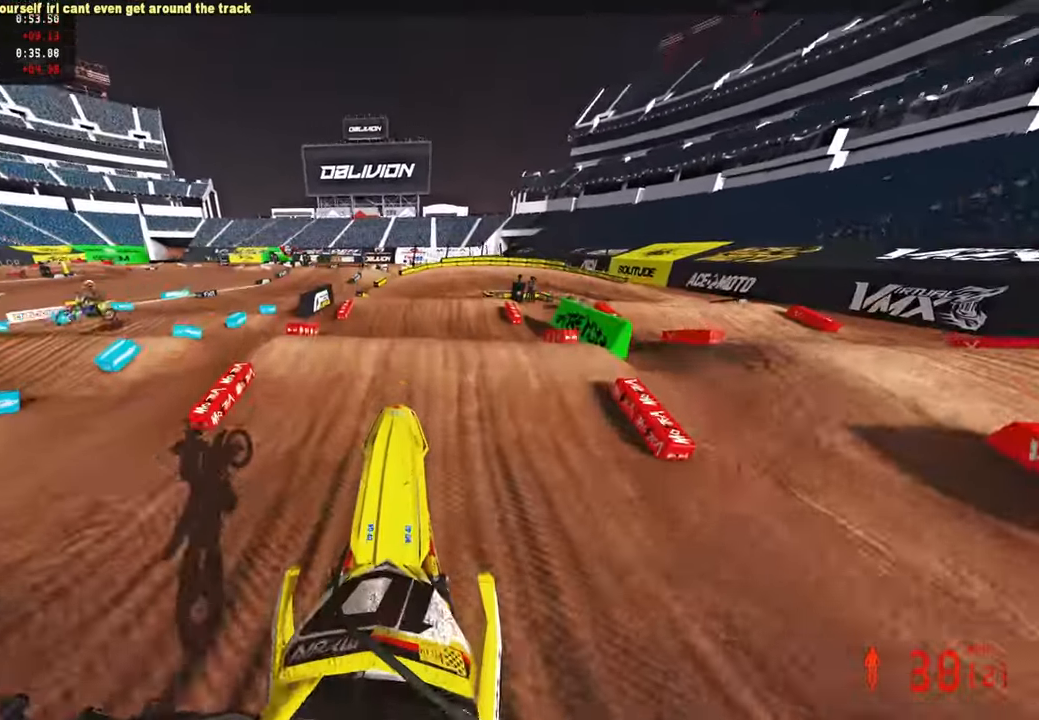
{"buttons": ["R2"], "left_stick": "center", "right_stick": "up", "events": []}
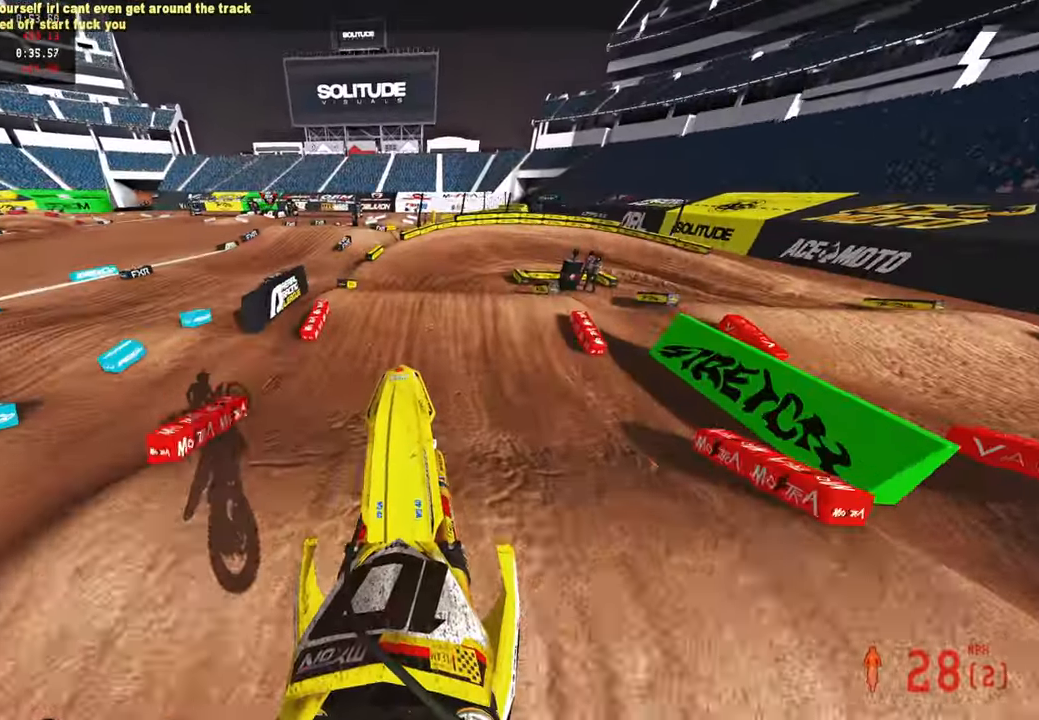
{"buttons": ["R2"], "left_stick": "up", "right_stick": "up", "events": [[150, "left_stick", "up-right"], [200, "left_stick", "up"]]}
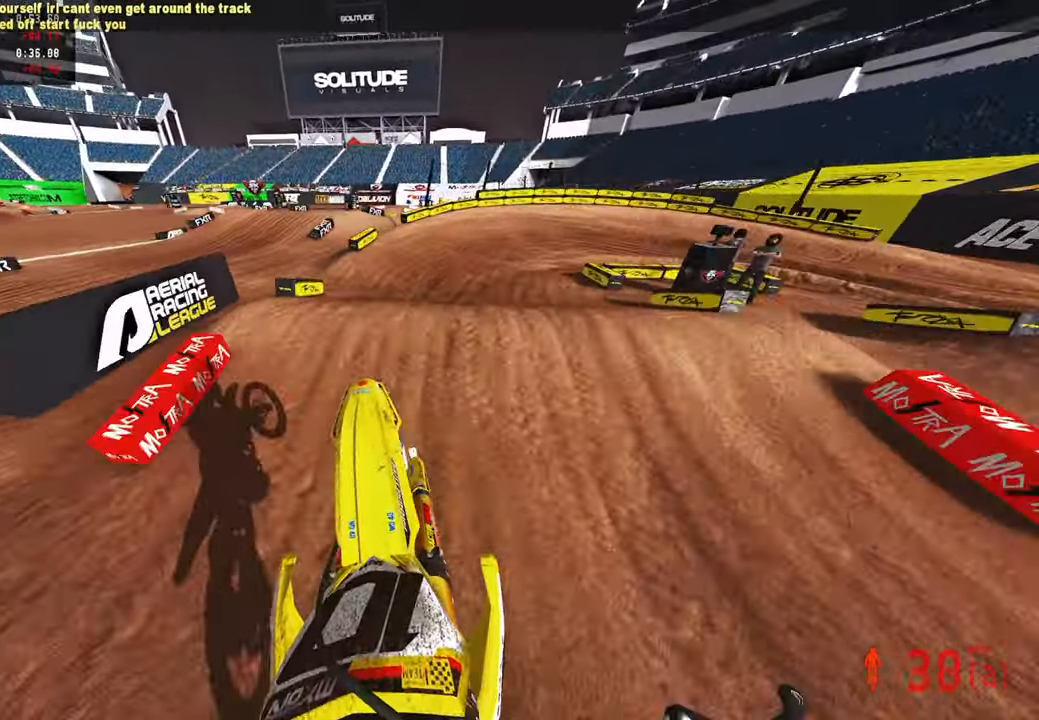
{"buttons": ["R2"], "left_stick": "up", "right_stick": "up", "events": [[100, "right_stick", "center"], [316, "right_stick", "up"], [400, "R2", "up"], [500, "R2", "down"]]}
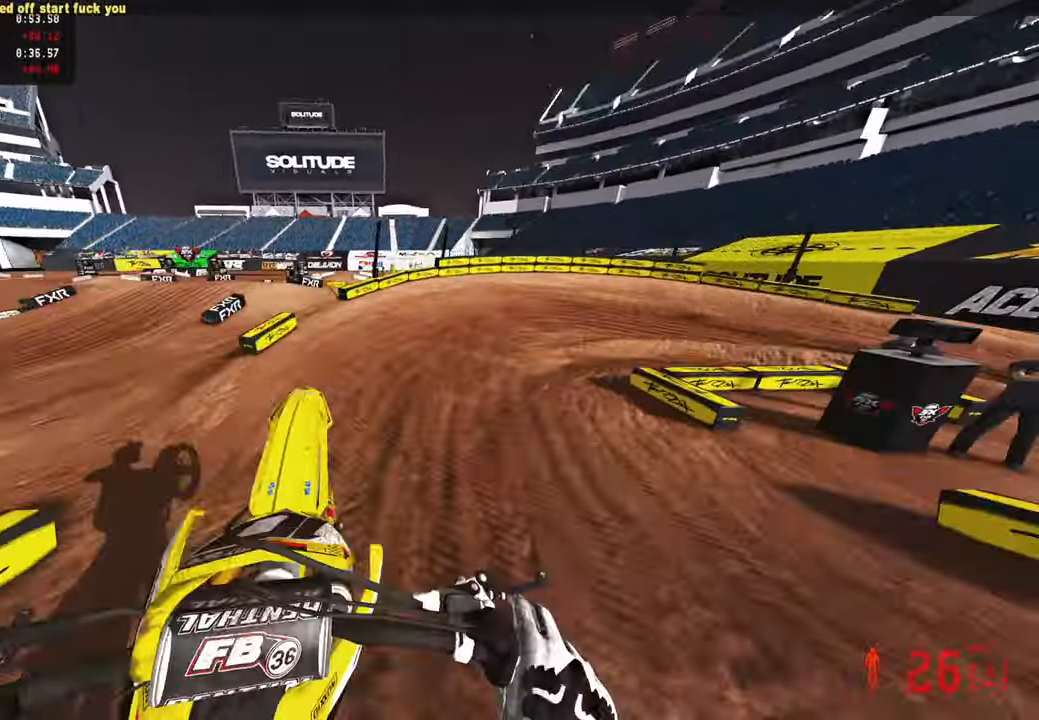
{"buttons": [], "left_stick": "up", "right_stick": "up", "events": [[16, "left_stick", "up-right"], [250, "left_stick", "up"], [366, "R2", "up"]]}
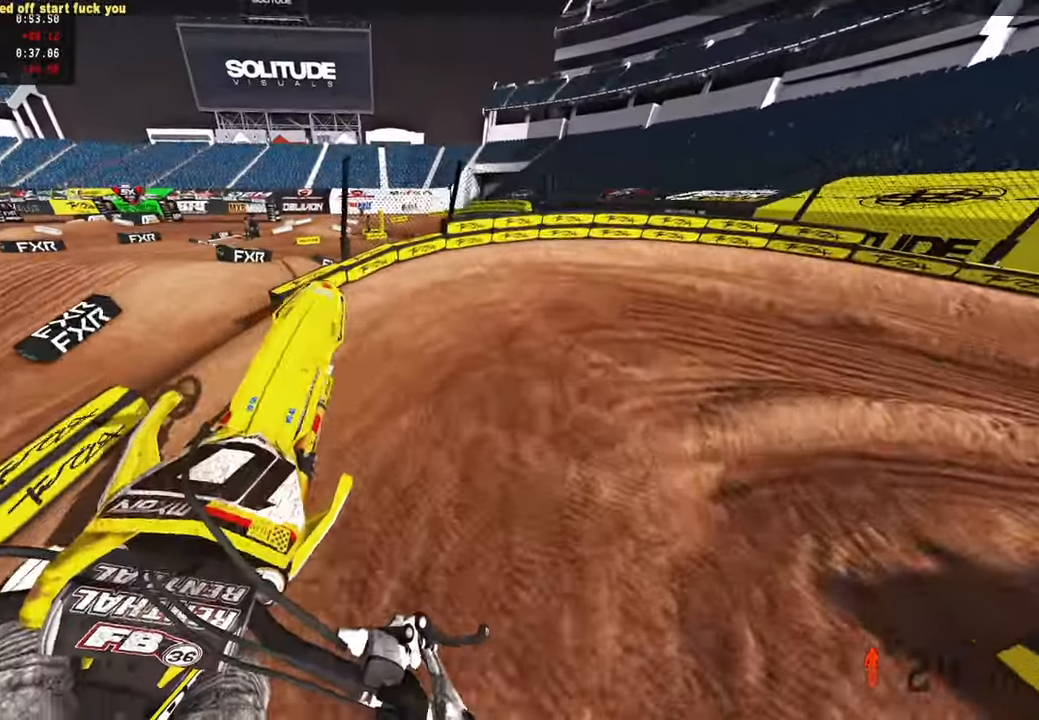
{"buttons": ["R2", "R3"], "left_stick": "up-right", "right_stick": "up-left", "events": [[266, "R2", "down"], [283, "left_stick", "up-right"], [366, "right_stick", "up-left"], [483, "R3", "down"]]}